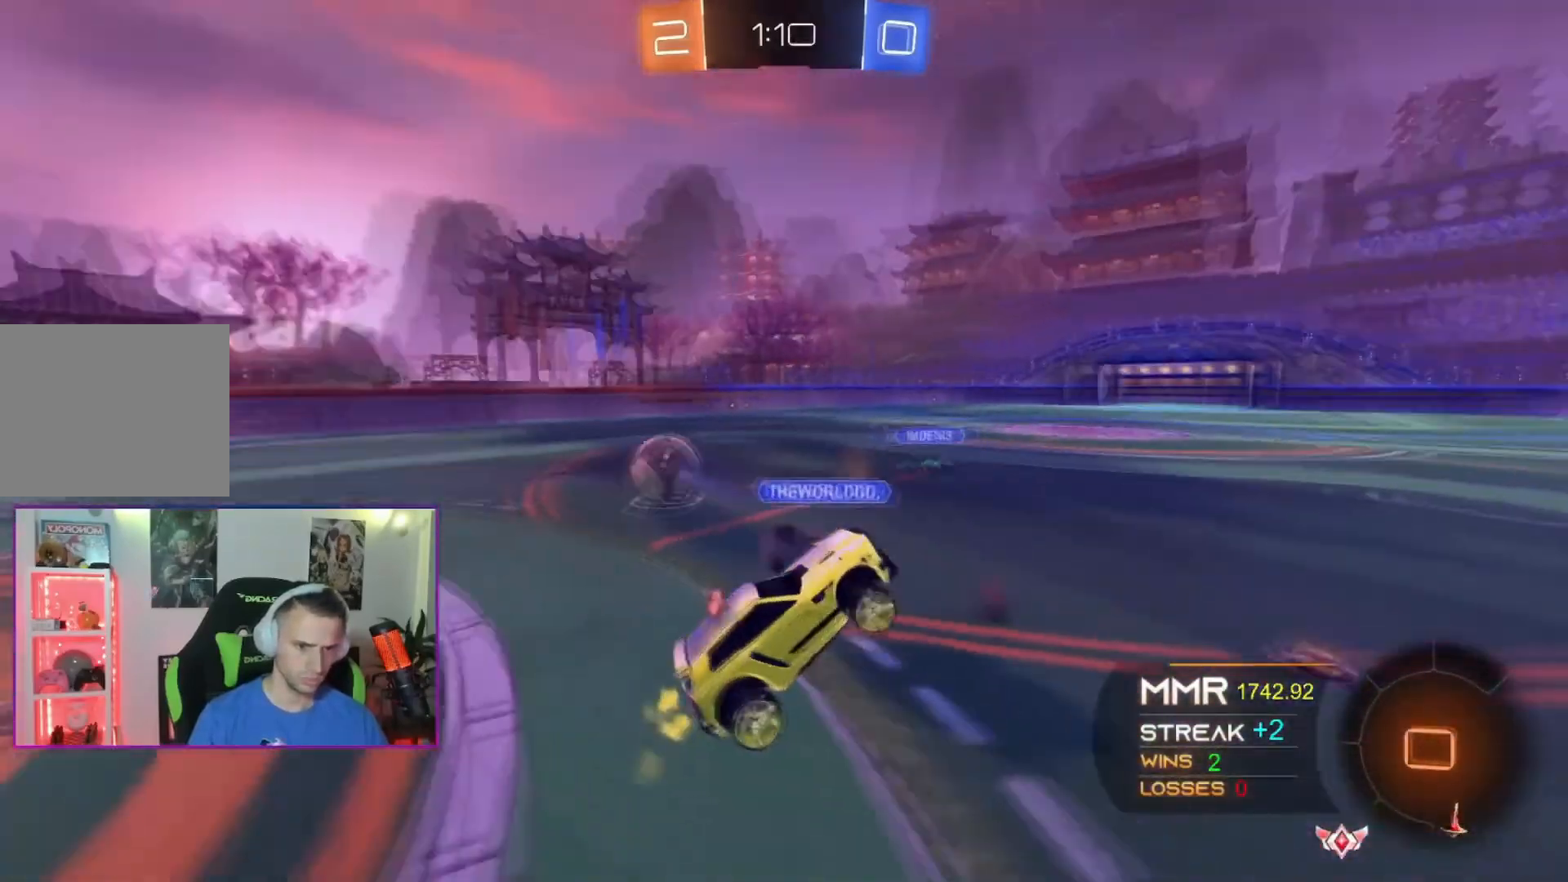
Gameplay with a controller (Xbox layout); each line is a JSON object with the inputs held at the frame after it. "events" lists button and stick changes between this image and that frame as [ms after this image, input, new state], when the widget could be followed in between. Not read: L2 L3 R2 SELECT START right_stick.
{"buttons": [], "left_stick": "right", "events": [[166, "left_stick", "right"]]}
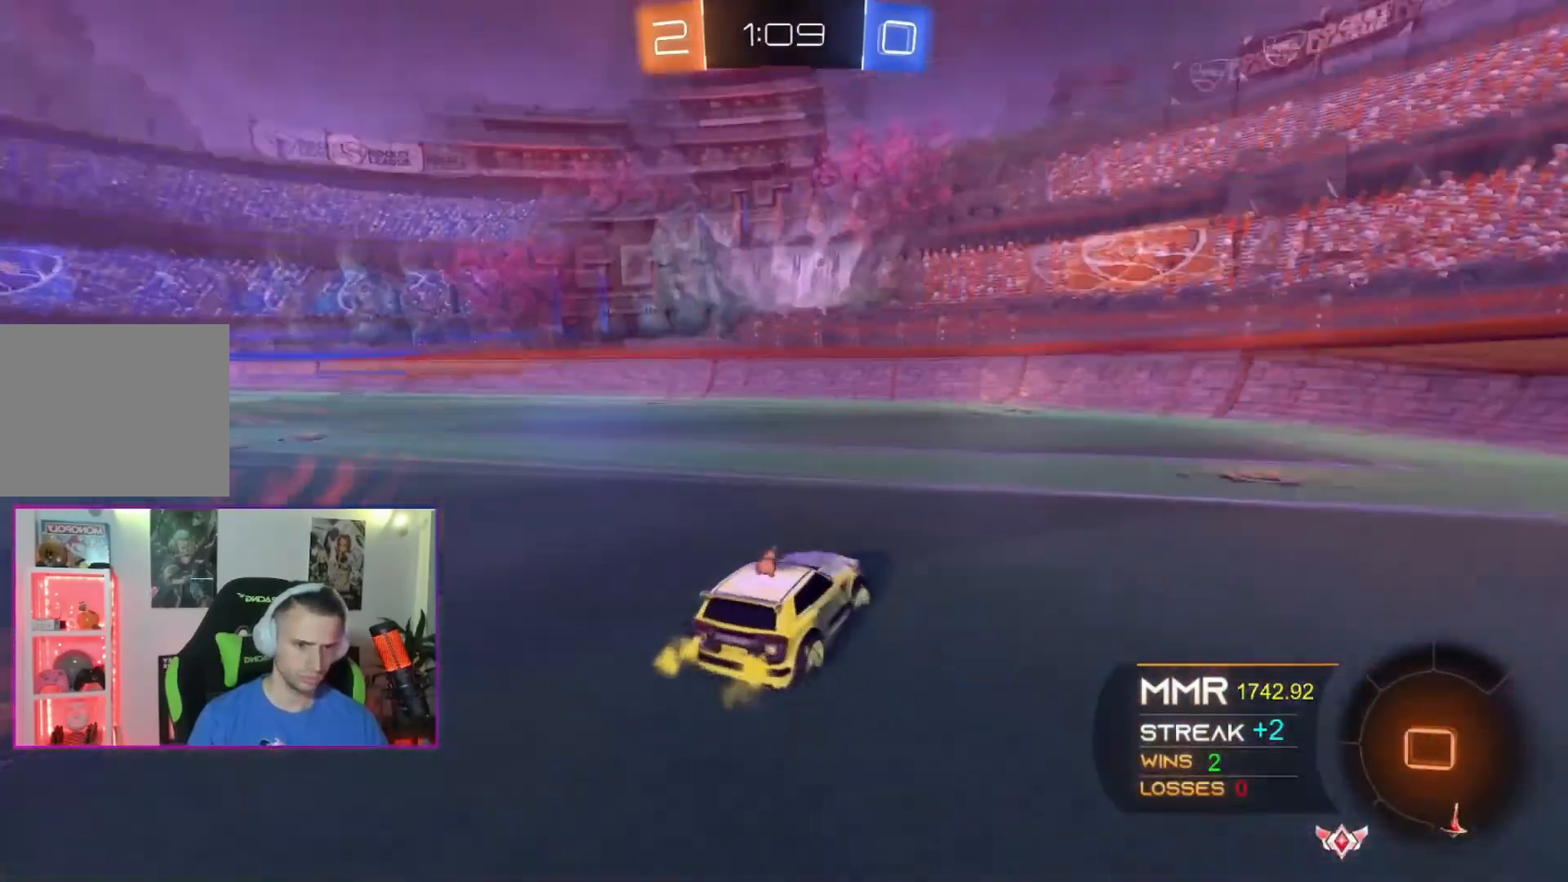
{"buttons": [], "left_stick": "up", "events": [[134, "left_stick", "left"], [334, "left_stick", "center"], [434, "left_stick", "up"]]}
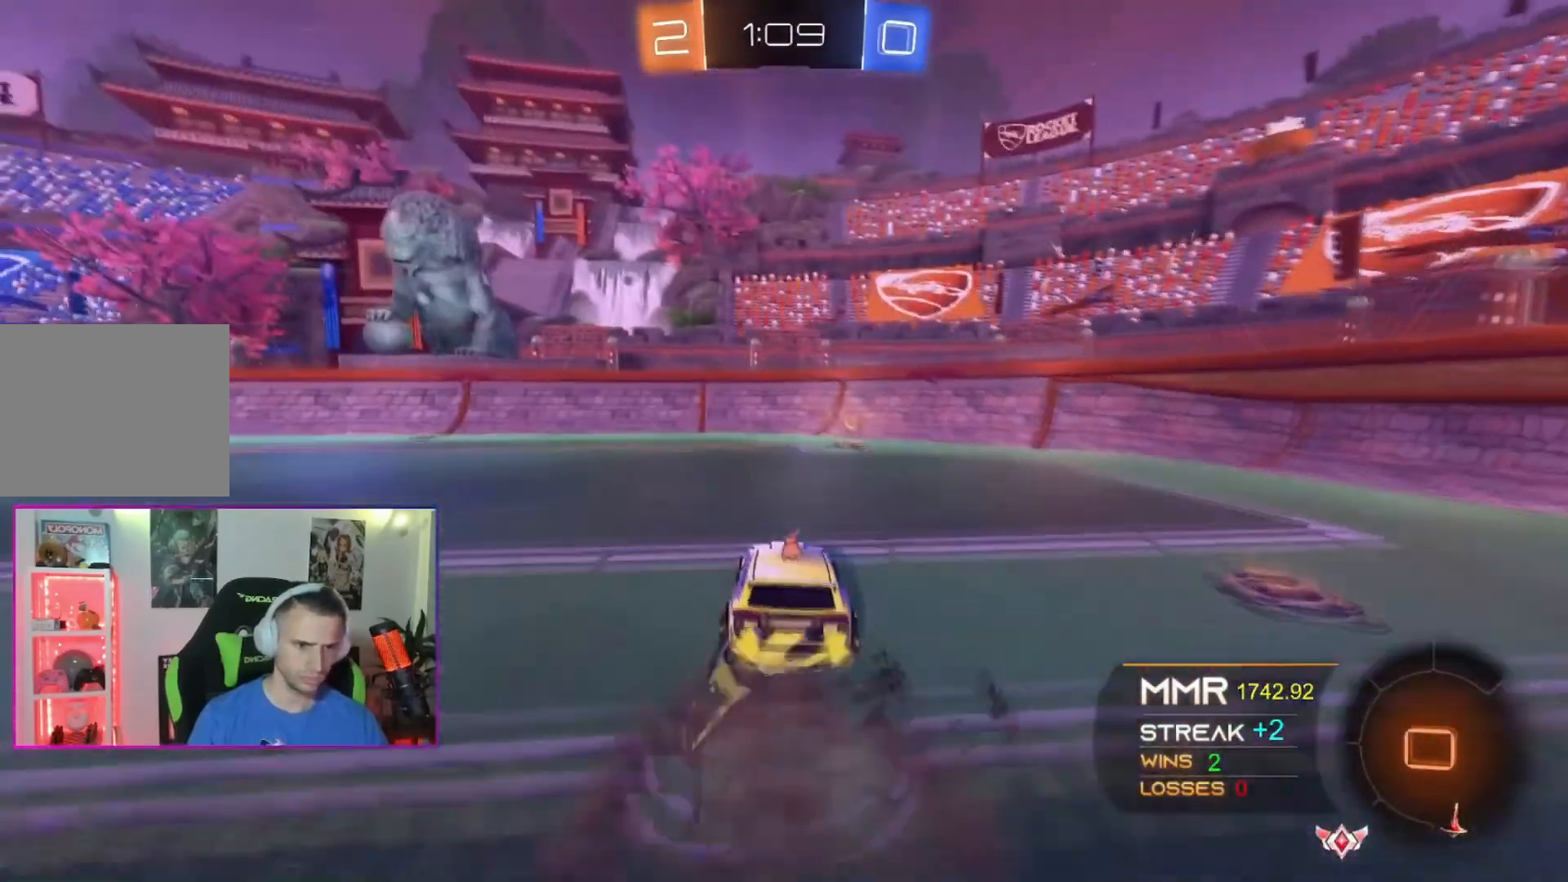
{"buttons": [], "left_stick": "up", "events": [[33, "X", "down"], [133, "X", "up"]]}
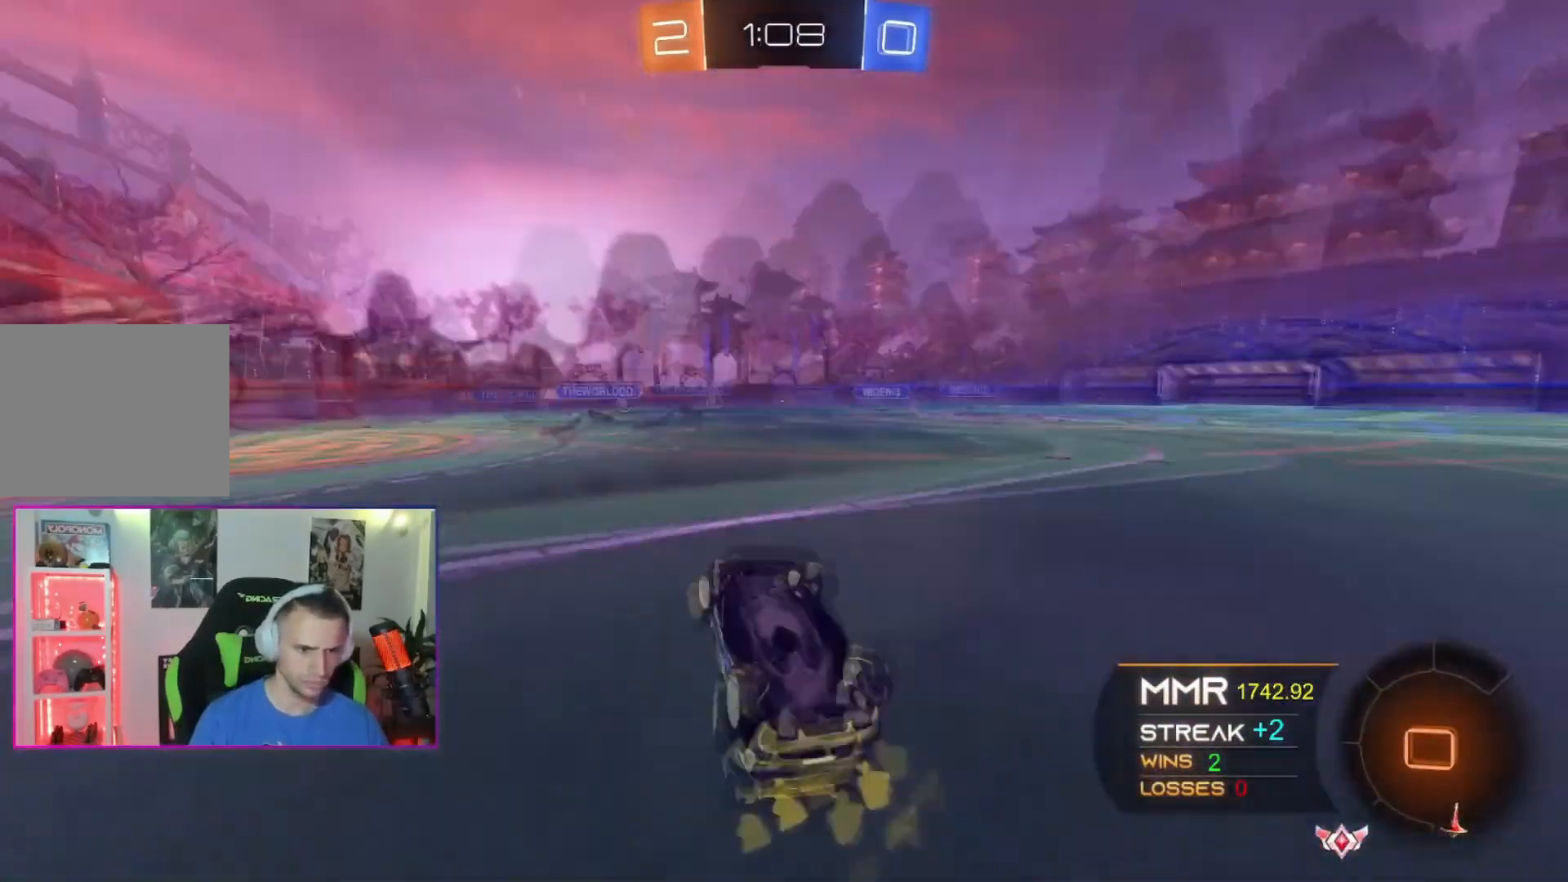
{"buttons": [], "left_stick": "left", "events": [[33, "left_stick", "center"], [100, "left_stick", "left"]]}